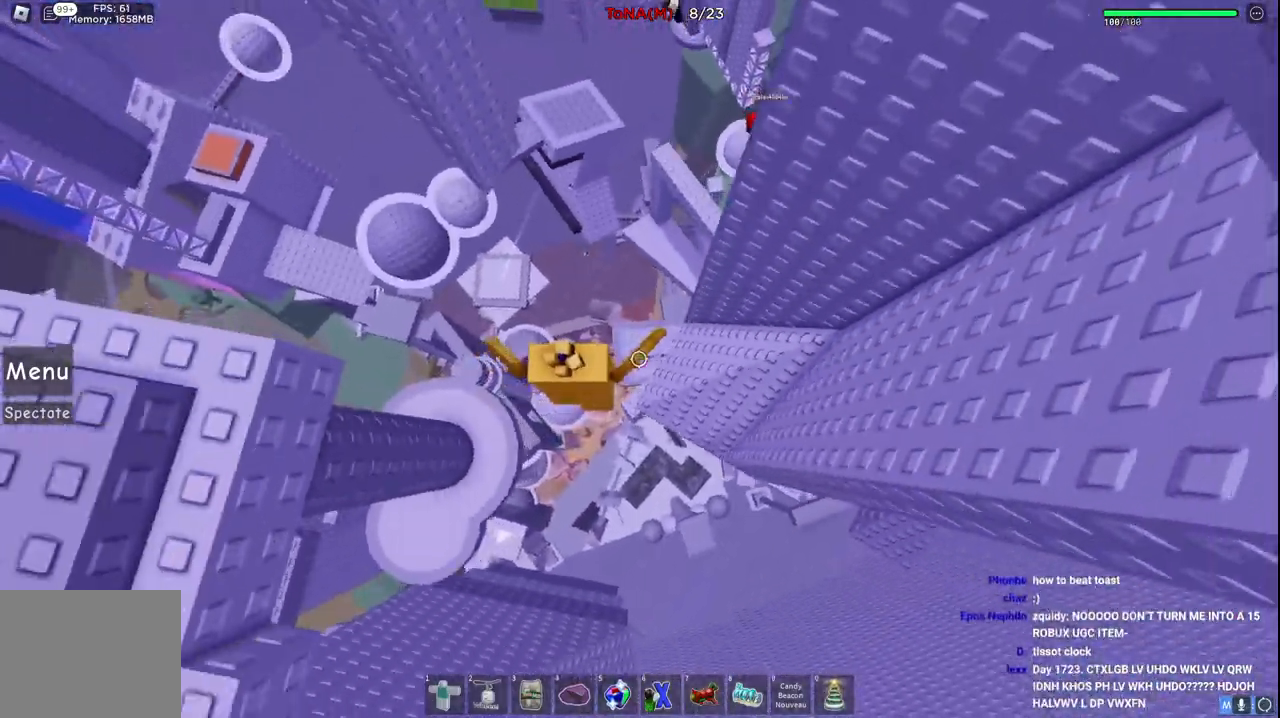
Gameplay with keyboard; each line is a JSON object with the keys held at the frame after it. "events" lists presses ("down") and releases ("up") of "a", "ctrl", "d", "e", "q", "s", "shift", "space" and "w" between this image and that frame as [ms after this image, input, new state], when the widget could be followed in between. No other keys are recorded. Mouse input is not recorded.
{"keys": [], "events": [[67, "space", "up"], [183, "w", "down"], [483, "d", "up"], [483, "w", "up"]]}
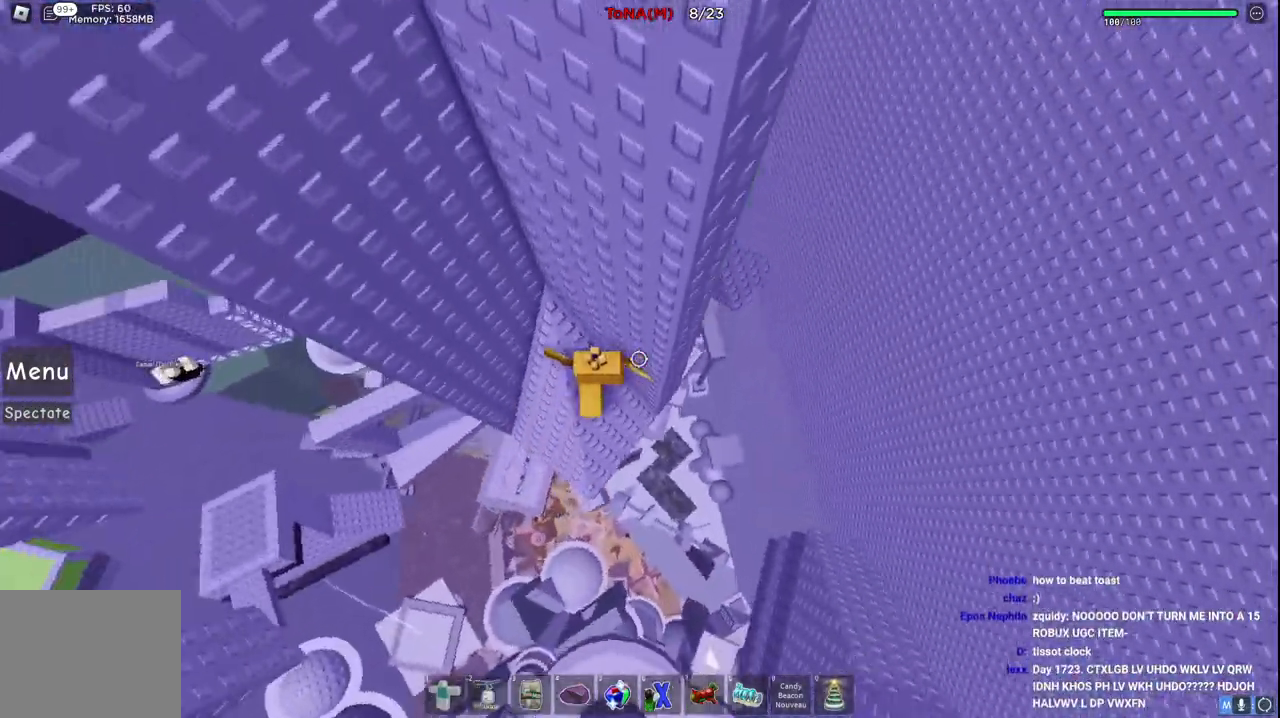
{"keys": ["d", "space"], "events": [[150, "d", "down"], [450, "space", "down"]]}
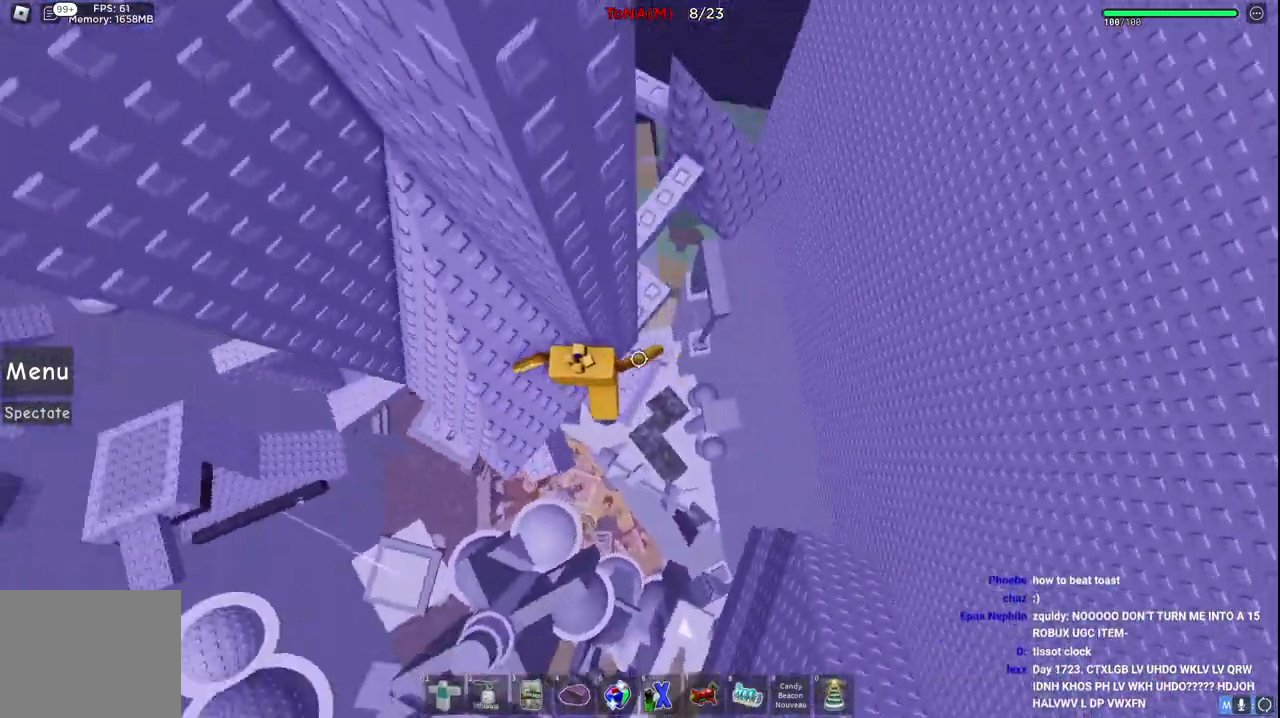
{"keys": ["w"], "events": [[200, "w", "down"], [217, "space", "up"], [300, "d", "up"]]}
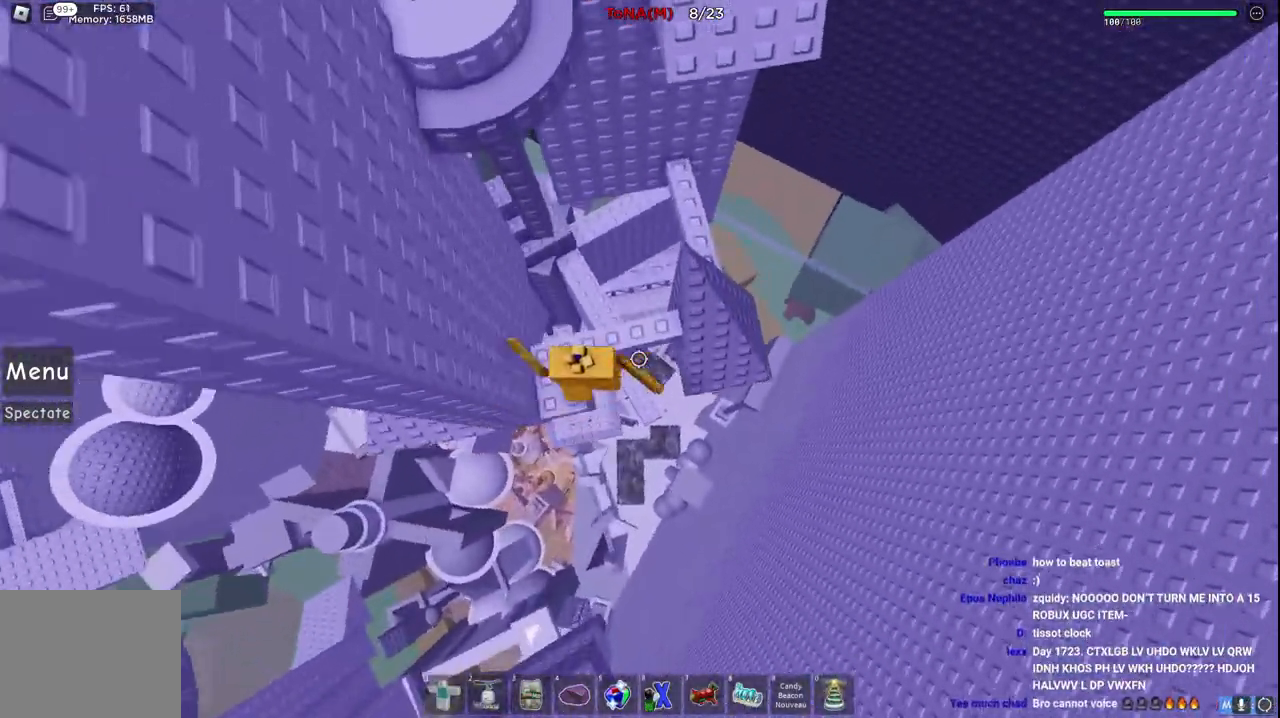
{"keys": ["w"], "events": [[17, "w", "up"], [50, "d", "down"], [67, "space", "down"], [183, "w", "down"], [267, "space", "up"], [350, "d", "up"]]}
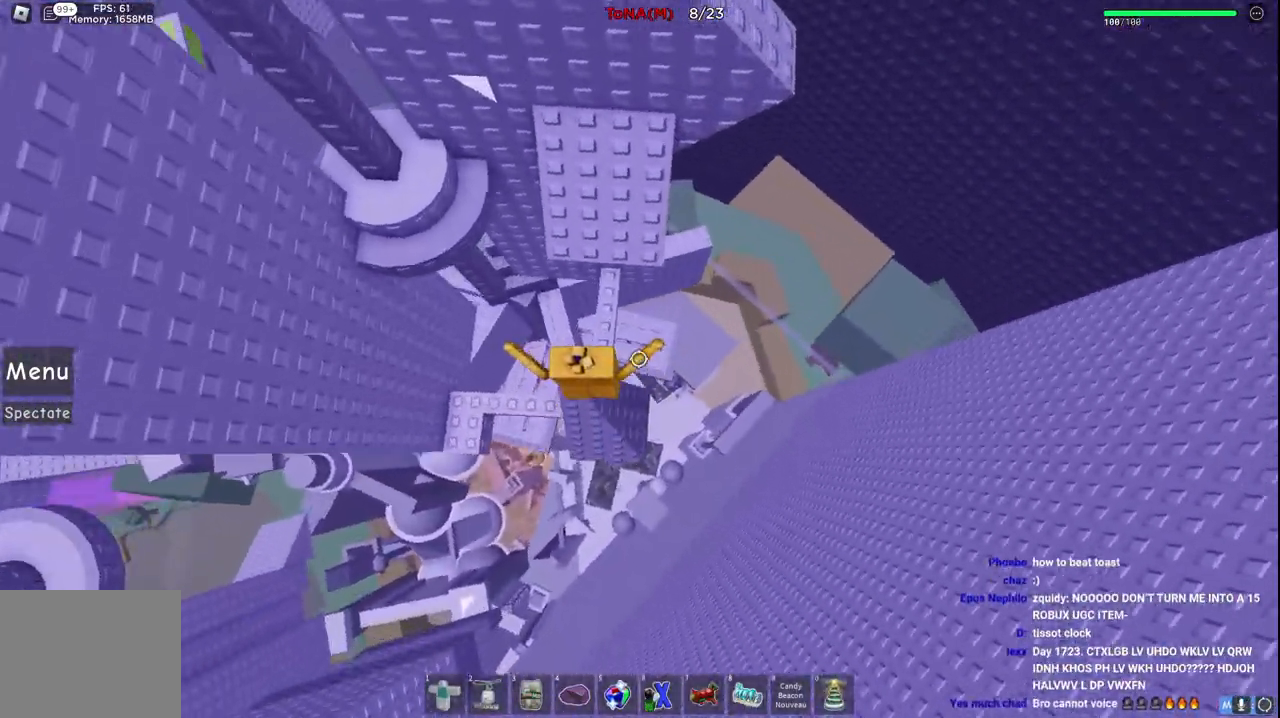
{"keys": ["d"], "events": [[50, "space", "down"], [283, "space", "up"], [400, "d", "down"], [417, "w", "up"]]}
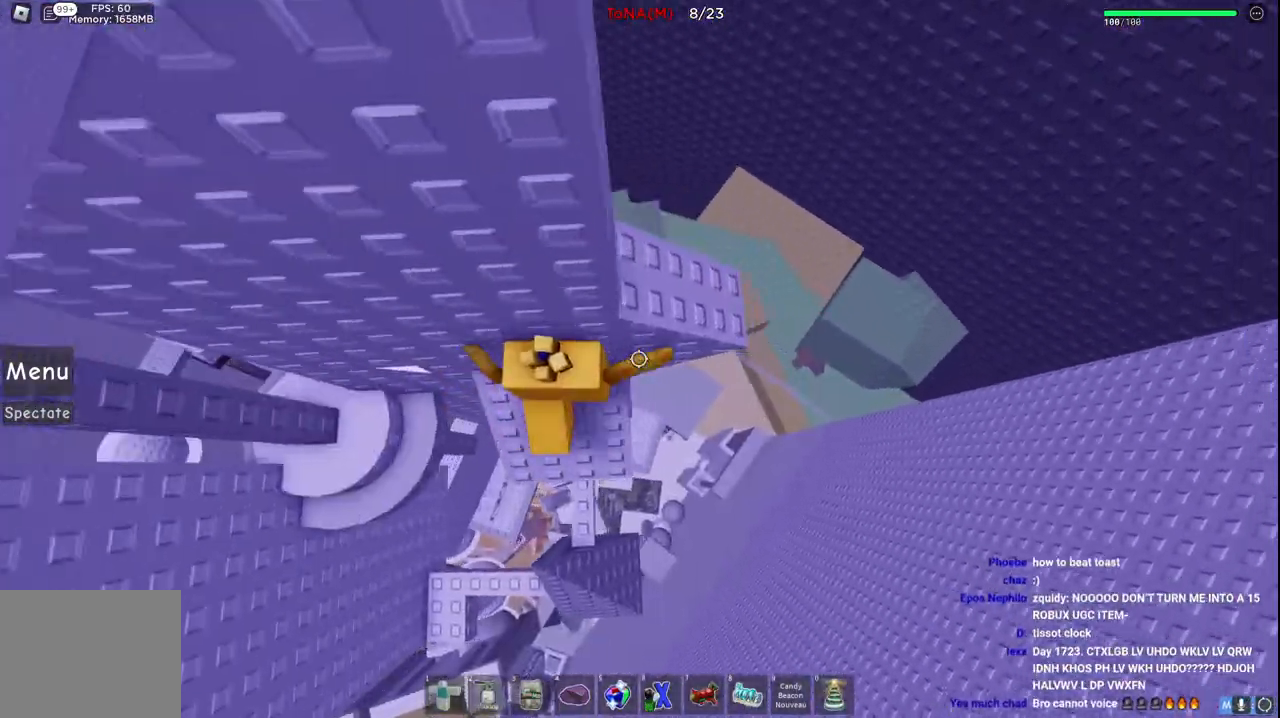
{"keys": ["a"], "events": [[50, "space", "down"], [117, "w", "down"], [217, "space", "up"], [233, "d", "up"], [467, "w", "up"], [500, "a", "down"]]}
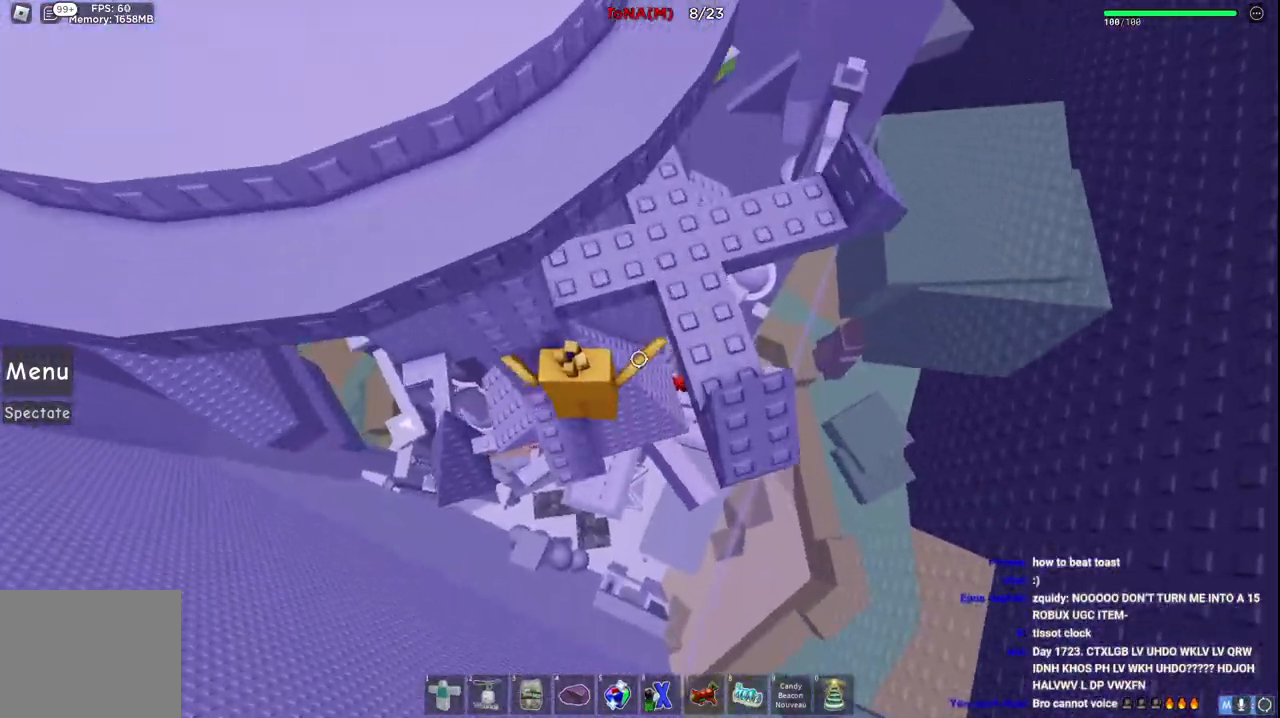
{"keys": ["d", "space", "w"], "events": [[33, "a", "up"], [333, "d", "down"], [433, "space", "down"], [500, "w", "down"]]}
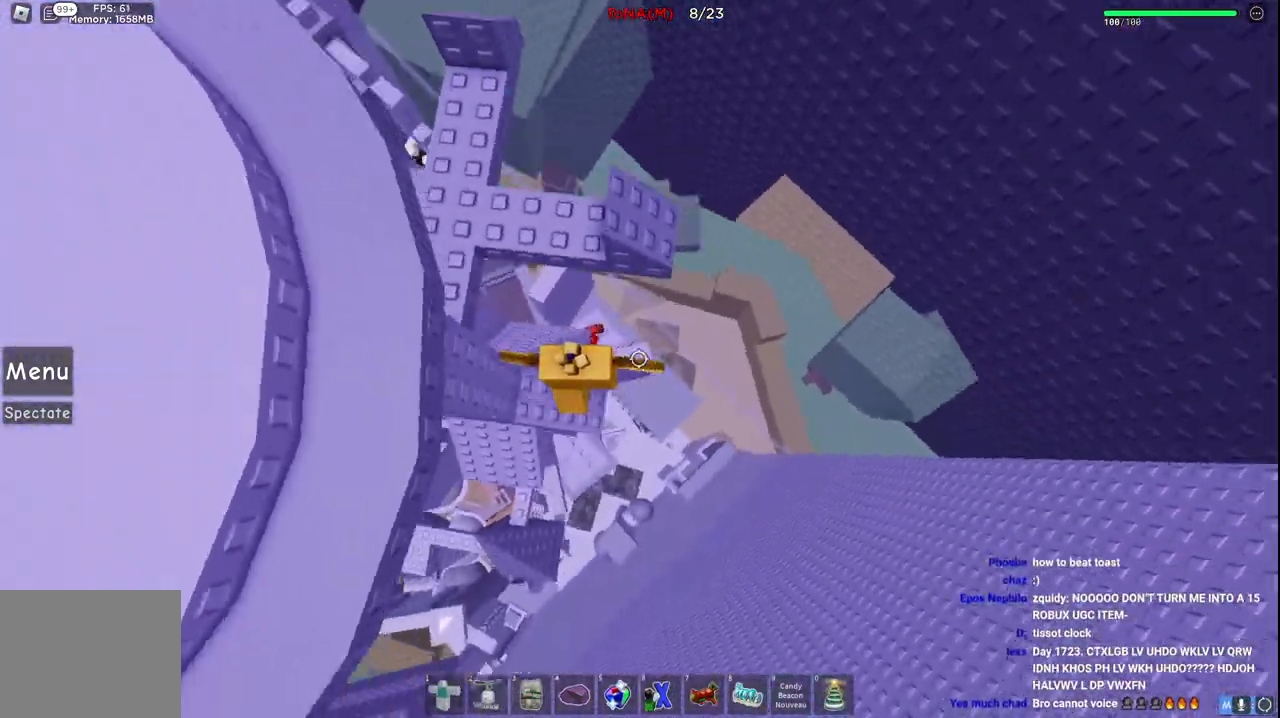
{"keys": ["space", "w"], "events": [[117, "space", "up"], [300, "d", "up"], [367, "space", "down"]]}
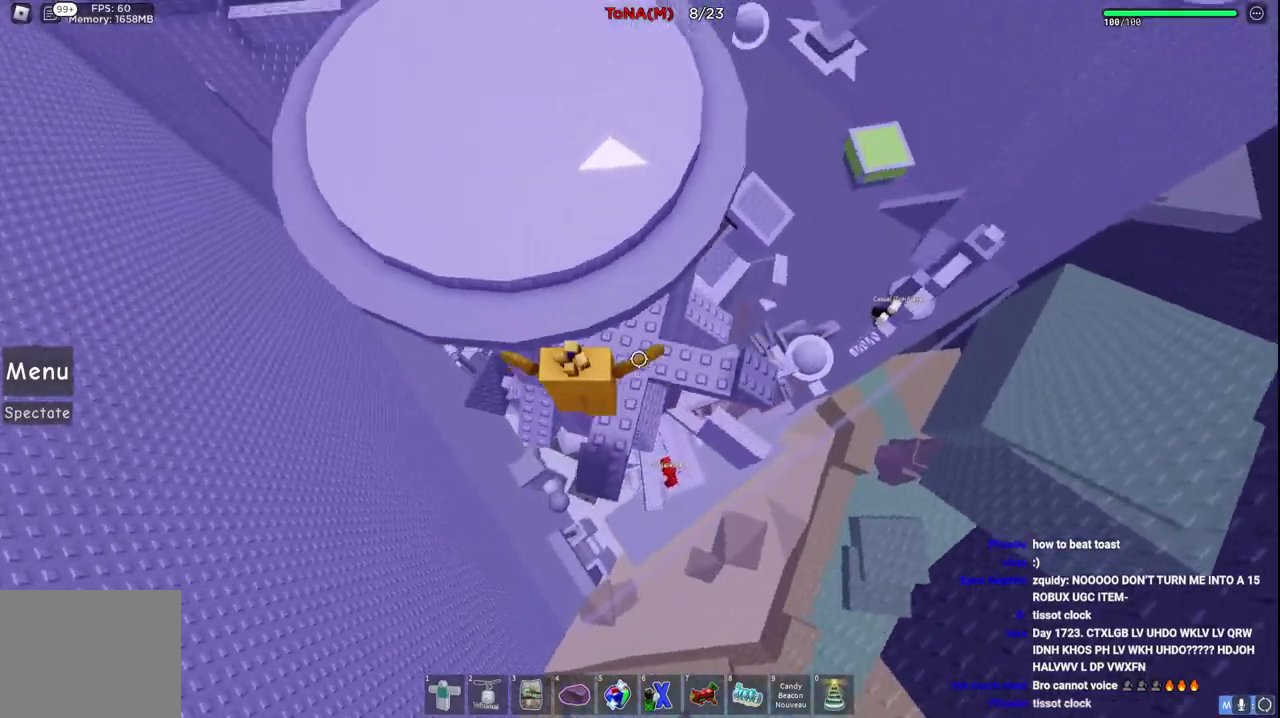
{"keys": ["w"], "events": [[67, "space", "up"]]}
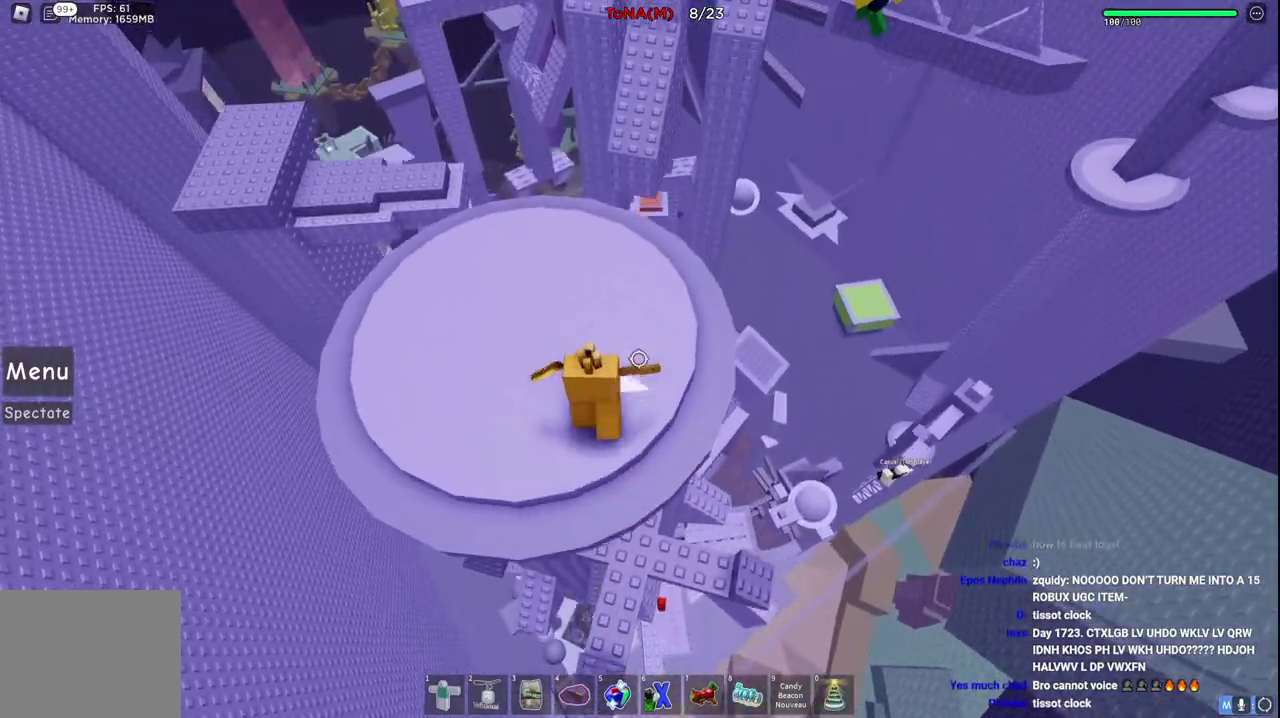
{"keys": ["w"], "events": []}
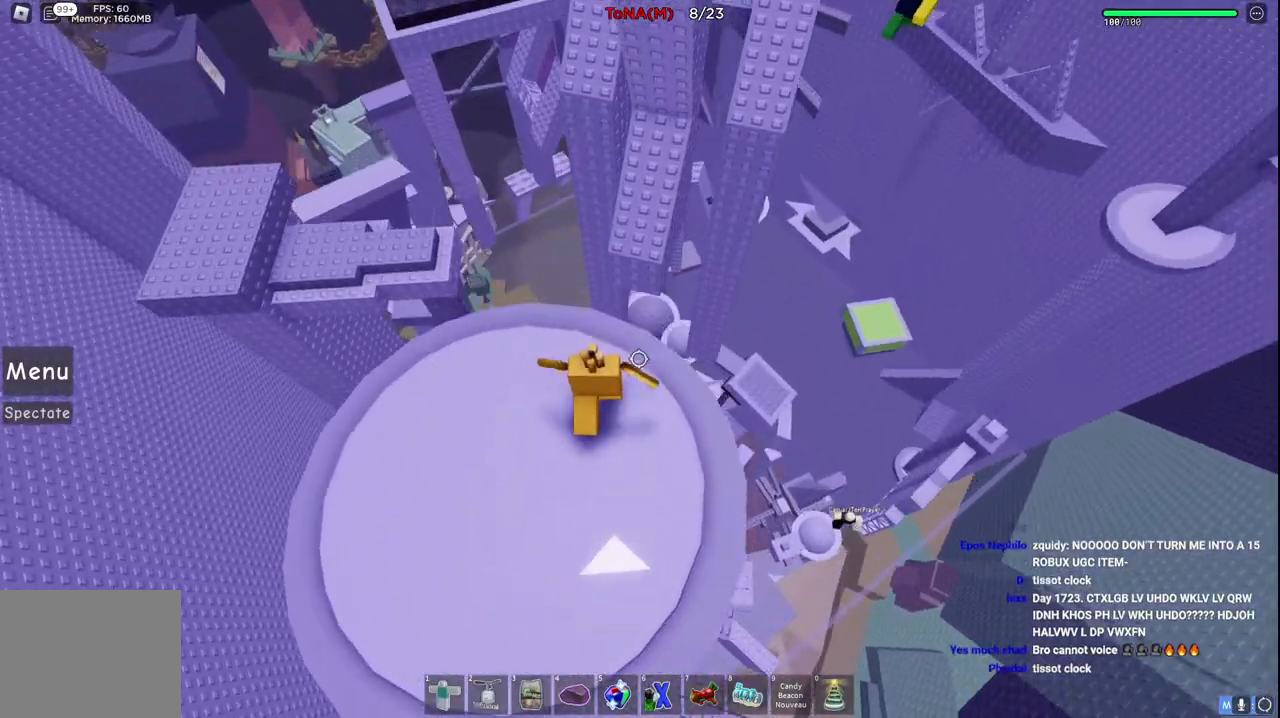
{"keys": ["w"], "events": [[133, "space", "down"], [267, "space", "up"]]}
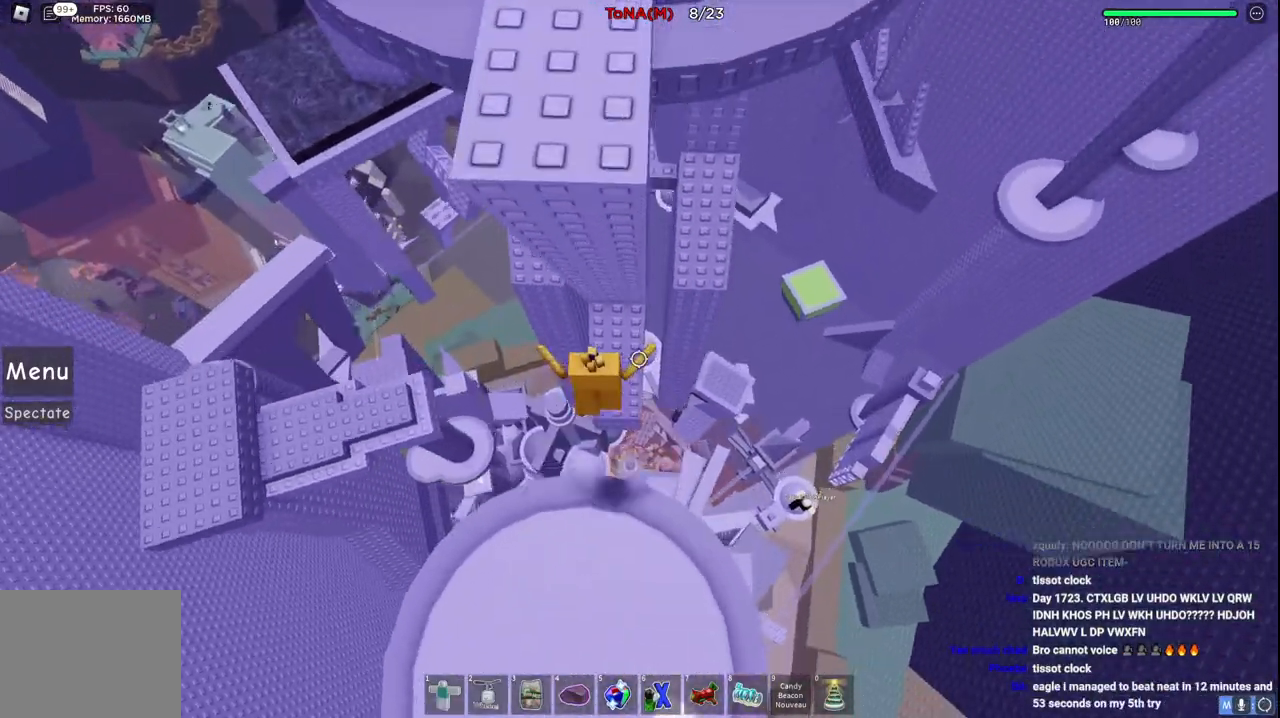
{"keys": ["w"], "events": [[67, "d", "down"], [117, "w", "up"], [283, "space", "down"], [367, "w", "down"], [450, "space", "up"], [500, "d", "up"]]}
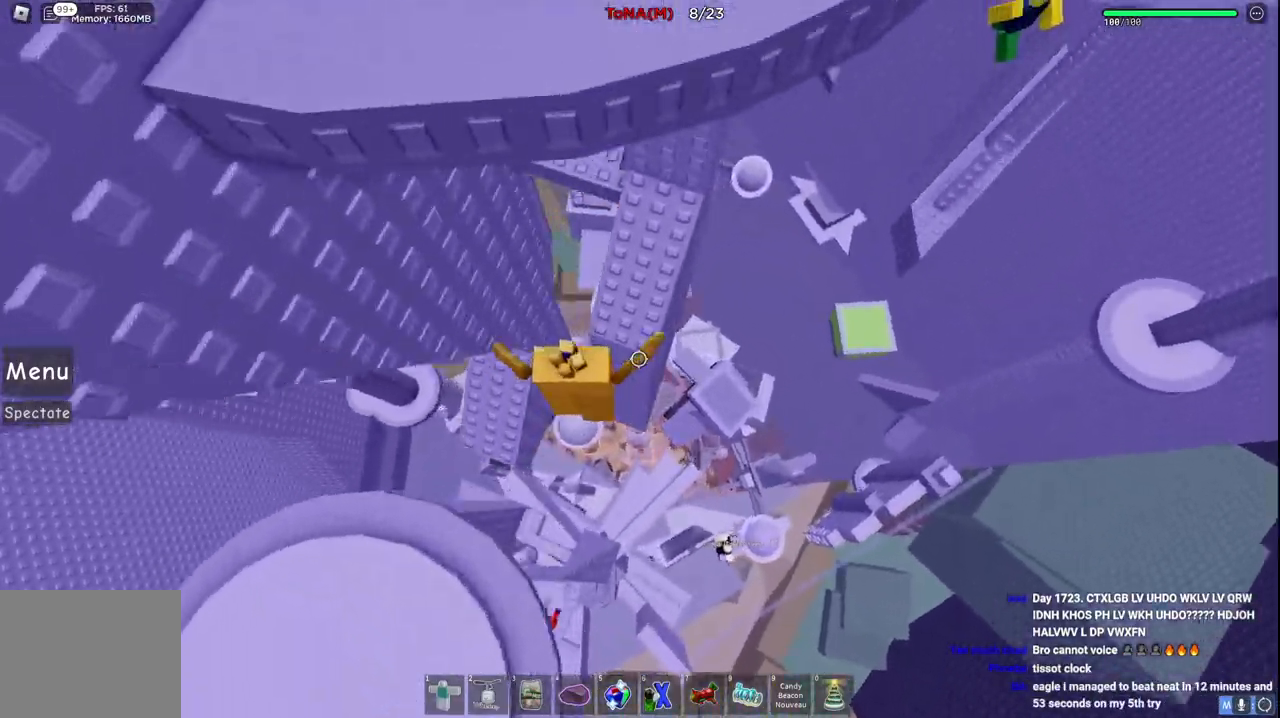
{"keys": ["a", "space", "w"], "events": [[400, "a", "down"], [483, "space", "down"]]}
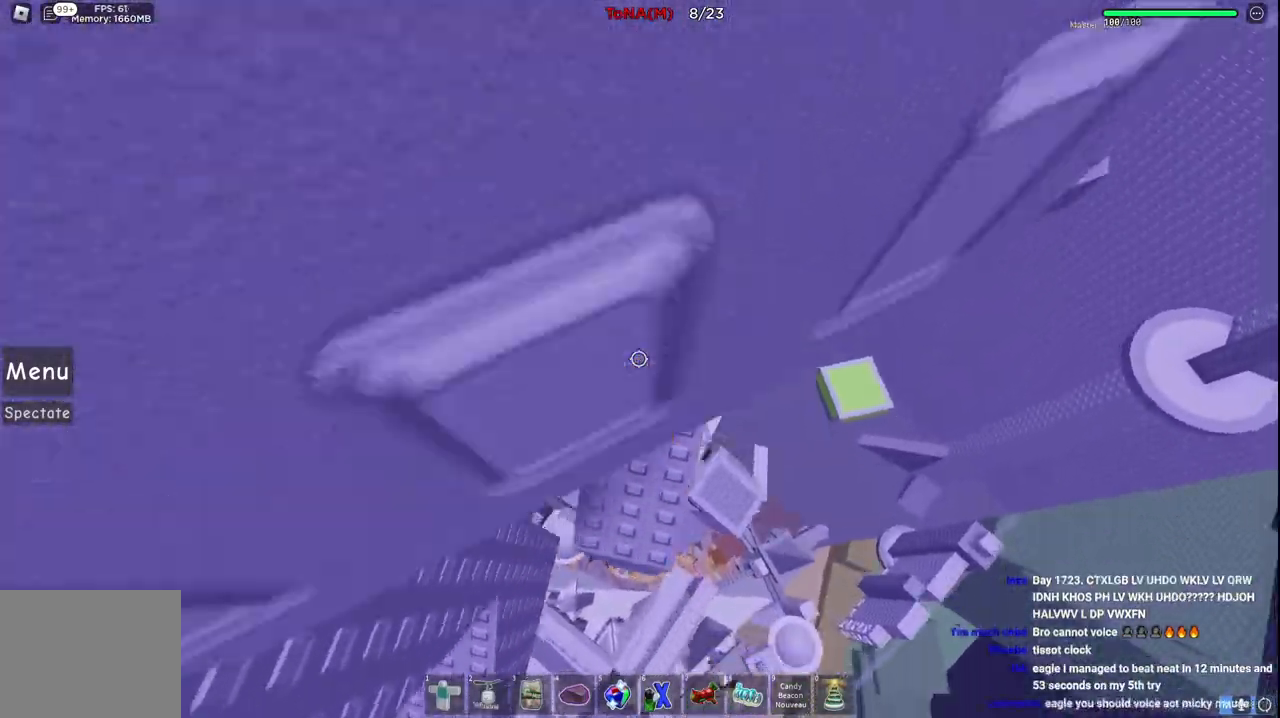
{"keys": ["w"], "events": [[167, "space", "up"], [200, "a", "up"]]}
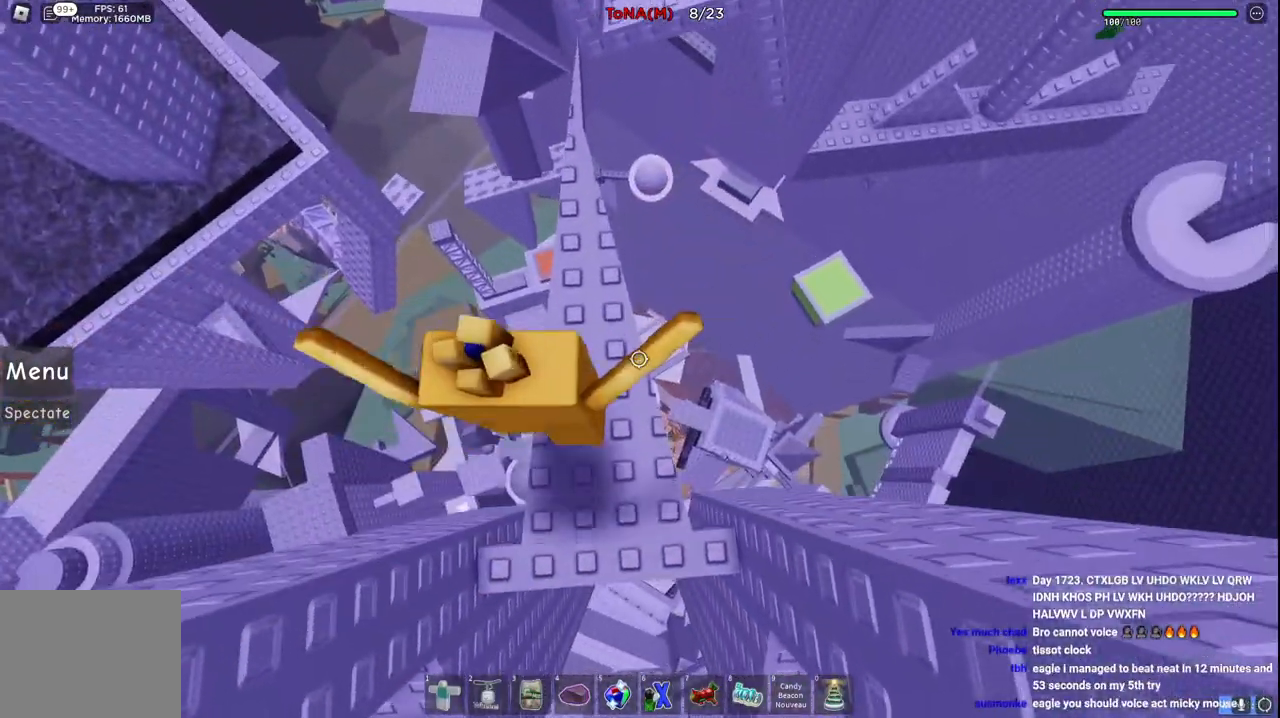
{"keys": ["space", "w"], "events": [[450, "space", "down"]]}
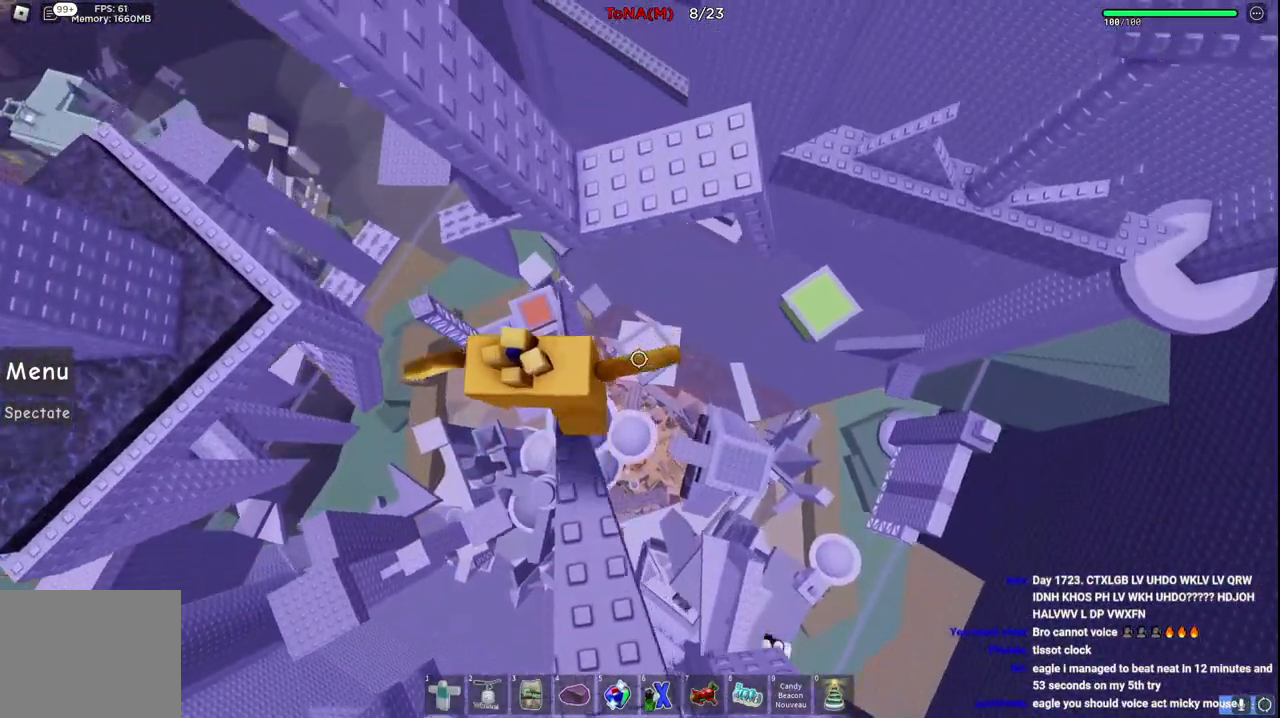
{"keys": ["d", "w"], "events": [[117, "space", "up"], [150, "d", "down"]]}
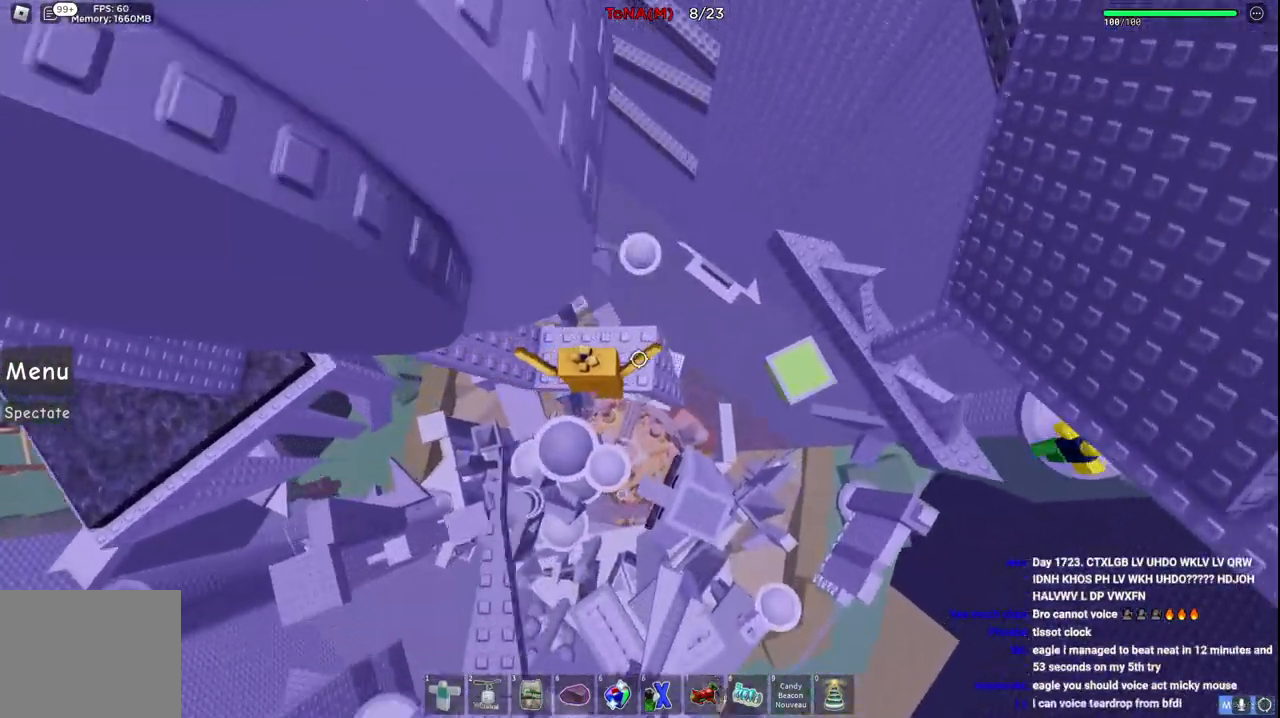
{"keys": [], "events": [[83, "d", "up"], [83, "w", "up"], [367, "d", "down"], [383, "w", "down"], [483, "d", "up"], [483, "w", "up"]]}
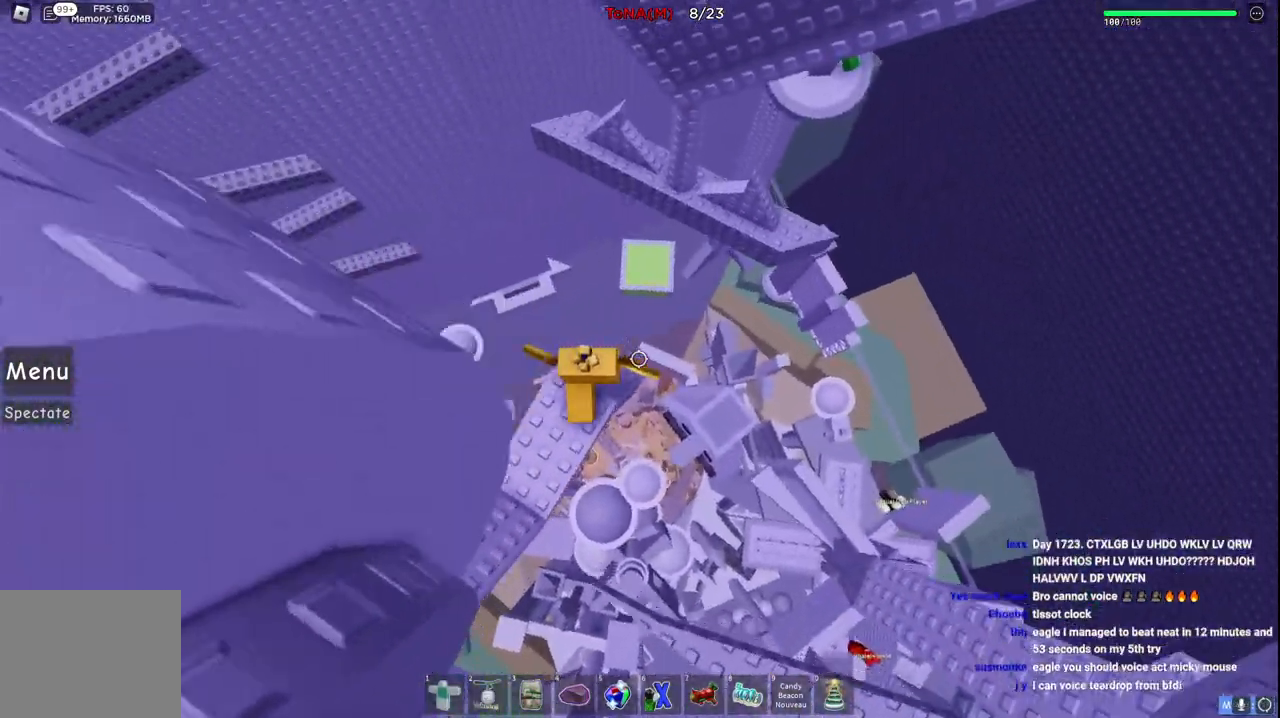
{"keys": ["w"], "events": [[167, "w", "down"], [267, "space", "down"], [450, "space", "up"]]}
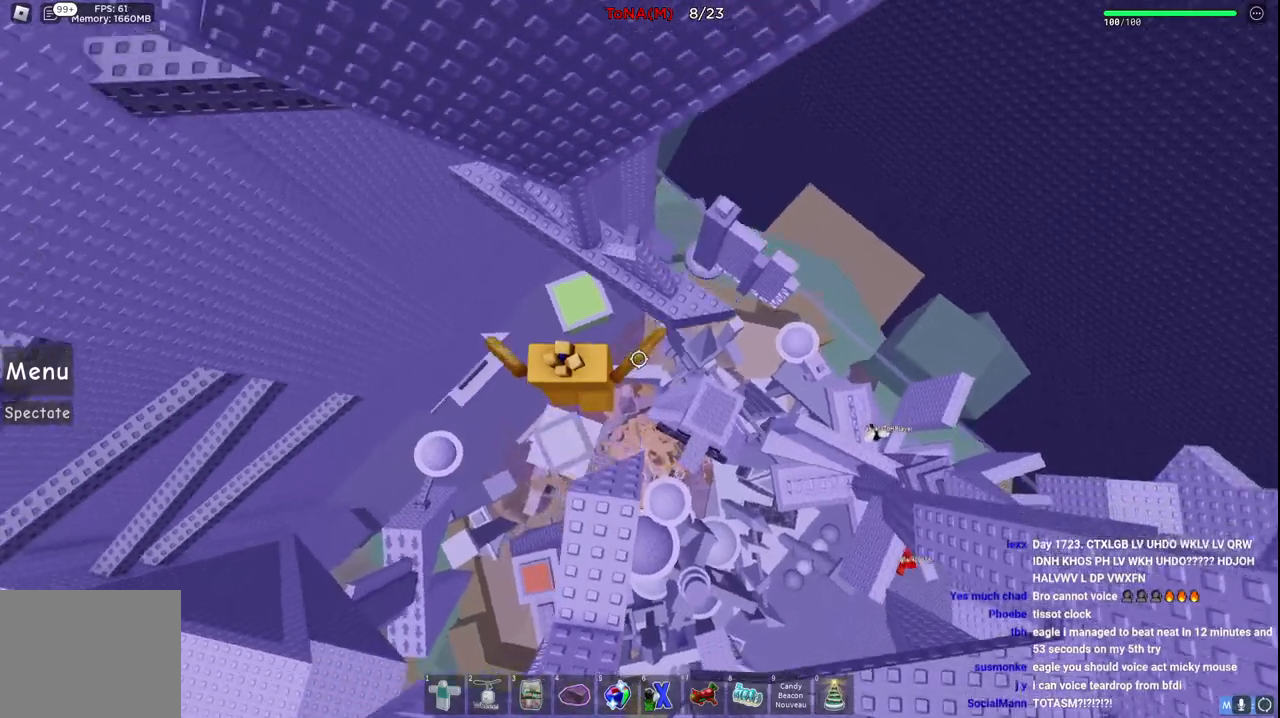
{"keys": [], "events": [[317, "w", "up"]]}
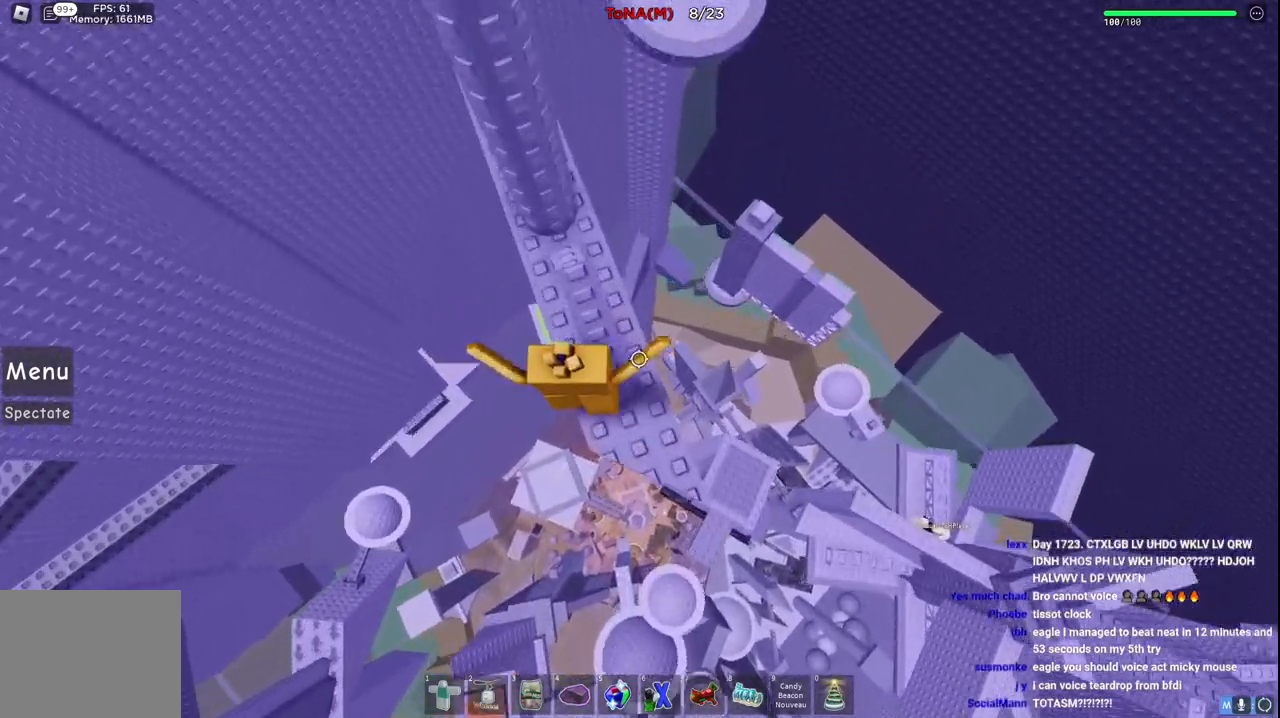
{"keys": ["s"], "events": [[17, "d", "down"], [33, "s", "down"], [100, "d", "up"], [150, "s", "up"], [500, "s", "down"]]}
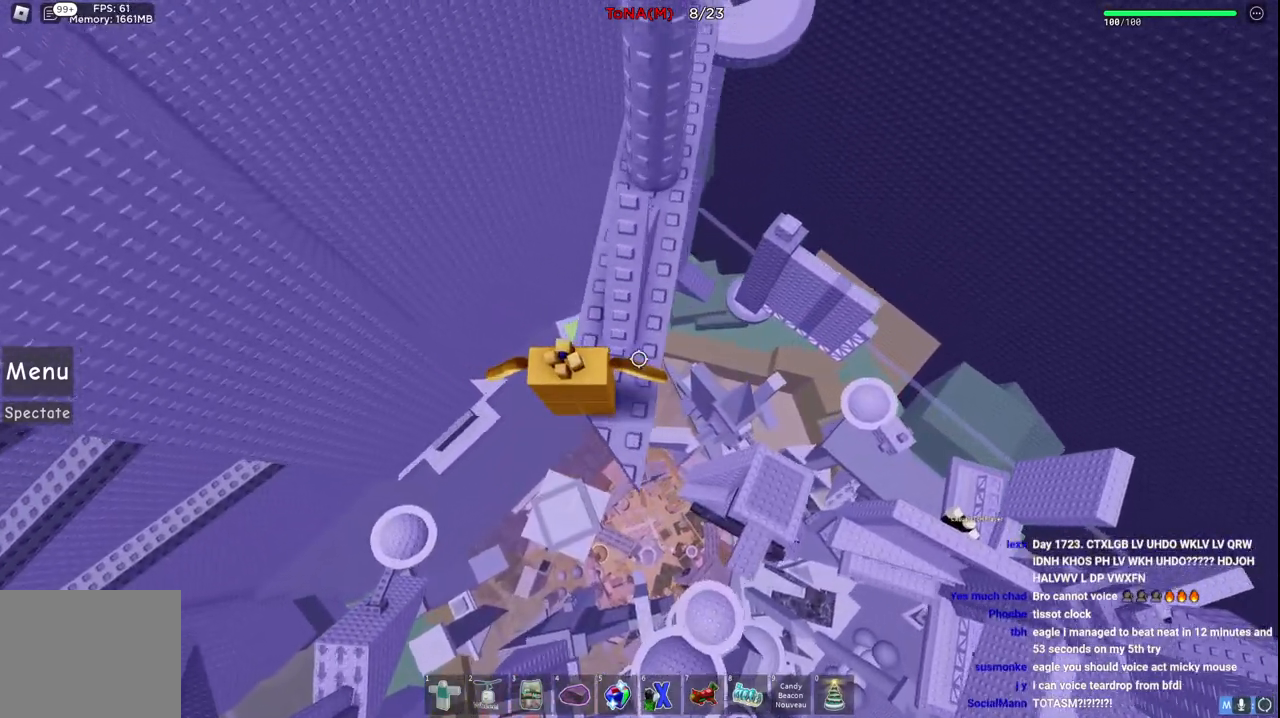
{"keys": [], "events": [[33, "s", "up"]]}
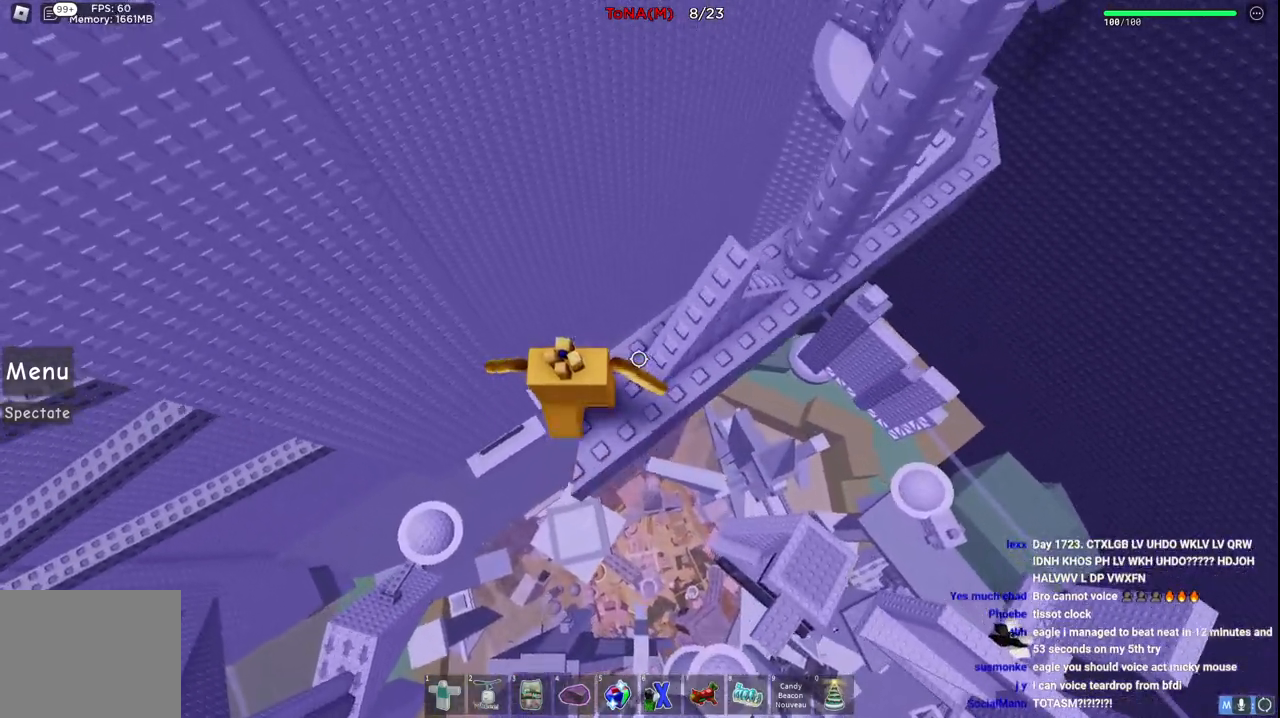
{"keys": ["s"], "events": [[17, "s", "down"], [33, "s", "up"], [450, "d", "down"], [450, "s", "down"], [500, "d", "up"]]}
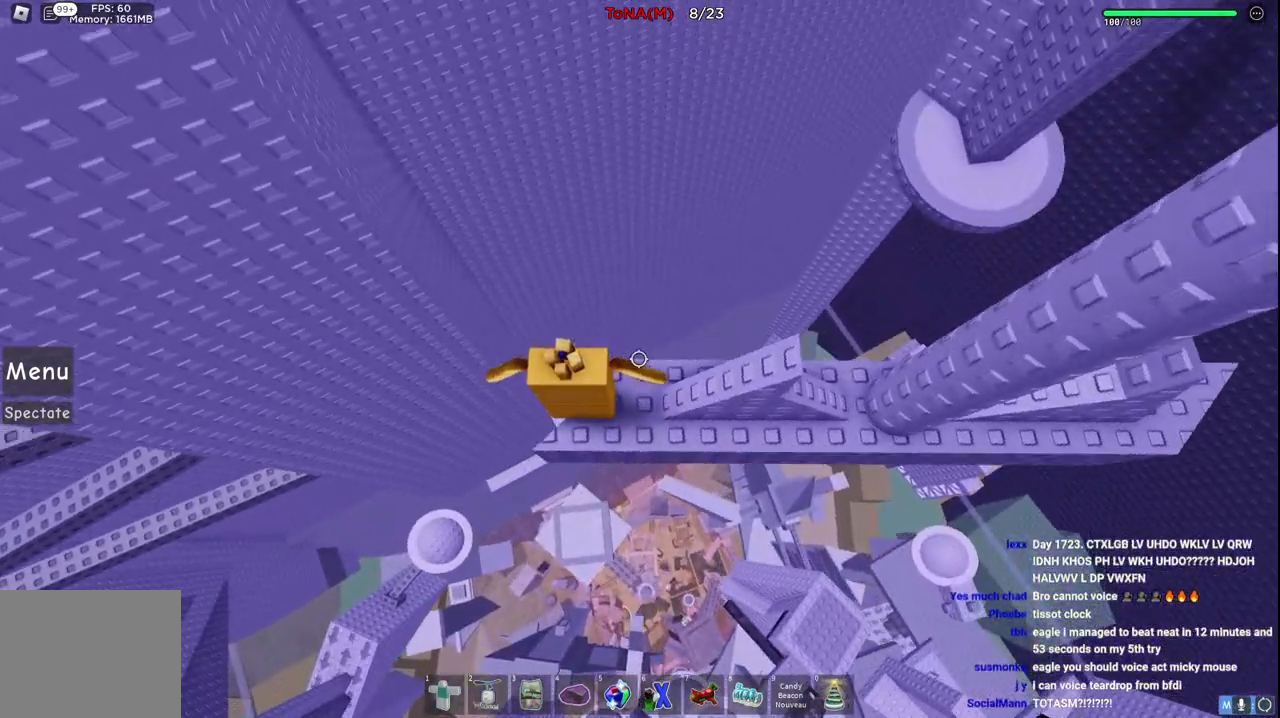
{"keys": [], "events": [[33, "s", "up"]]}
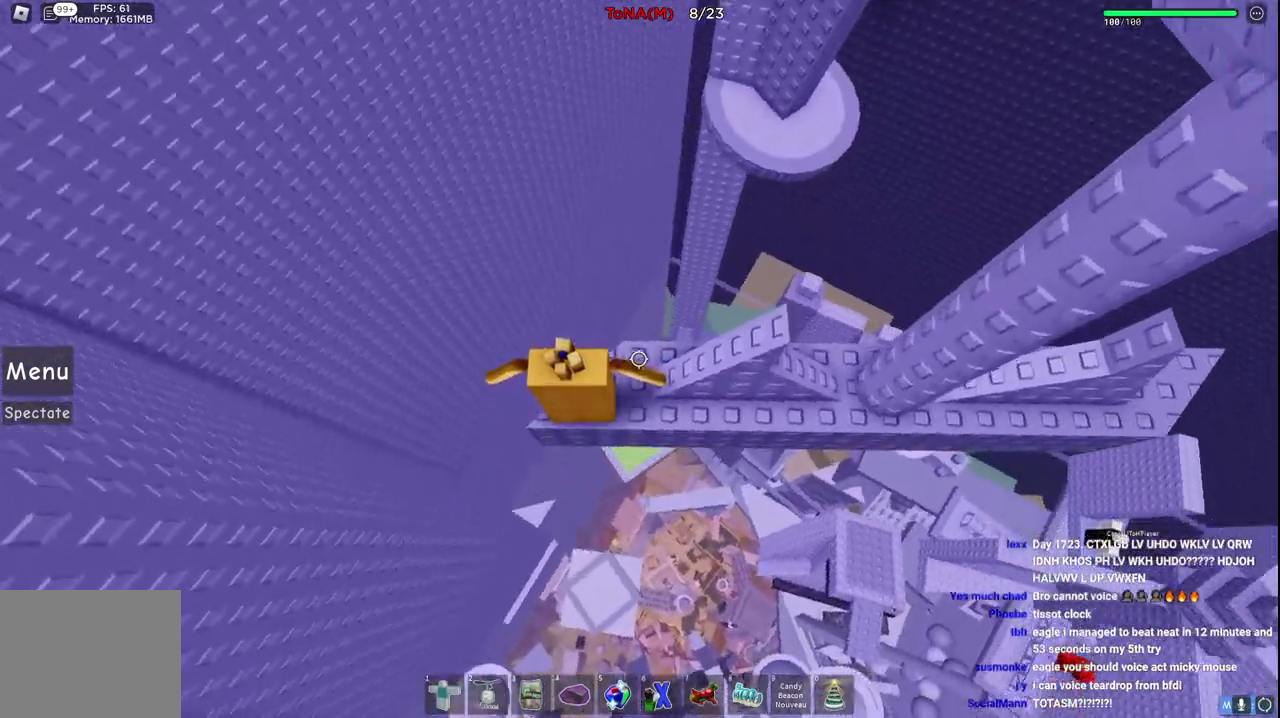
{"keys": [], "events": []}
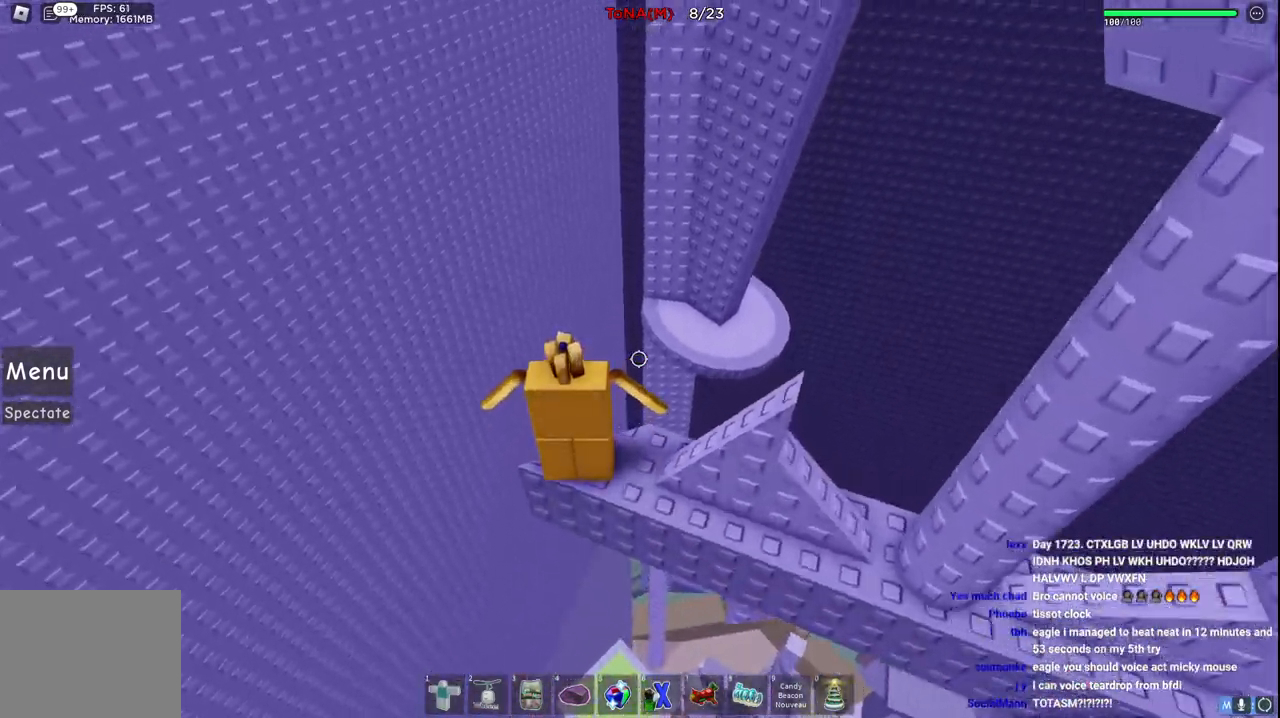
{"keys": [], "events": []}
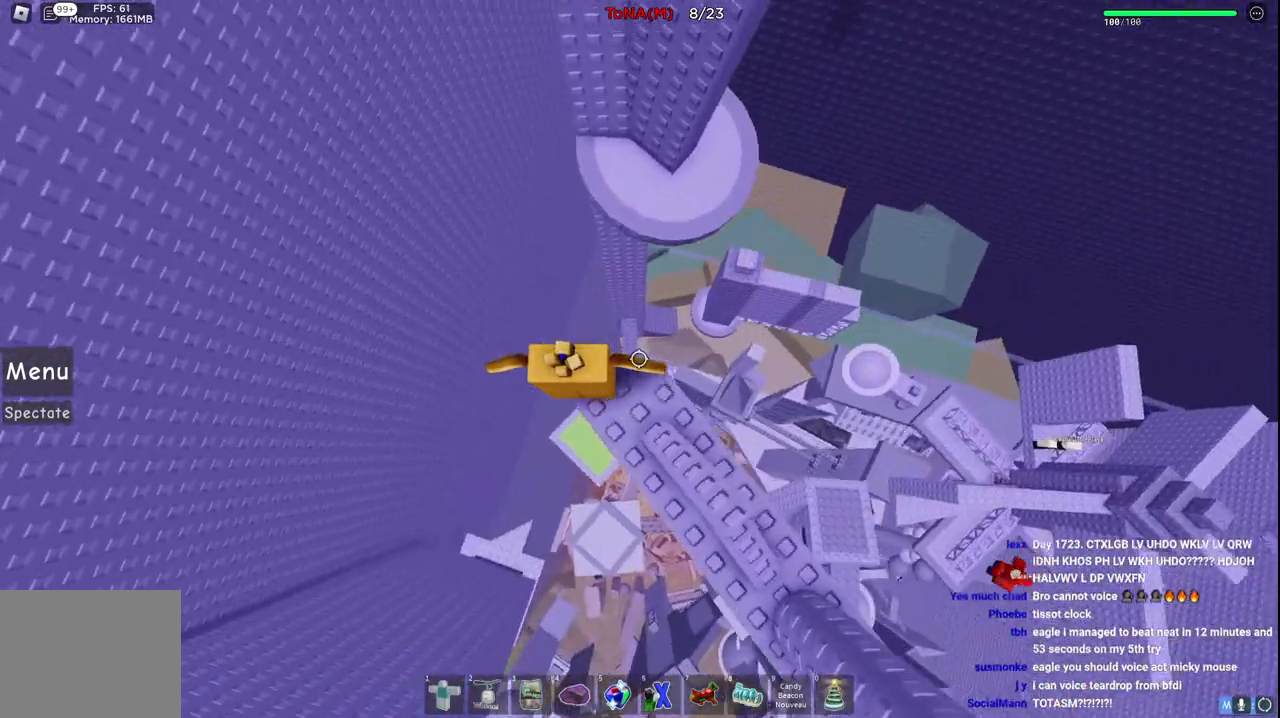
{"keys": ["space", "w"], "events": [[267, "w", "down"], [333, "space", "down"]]}
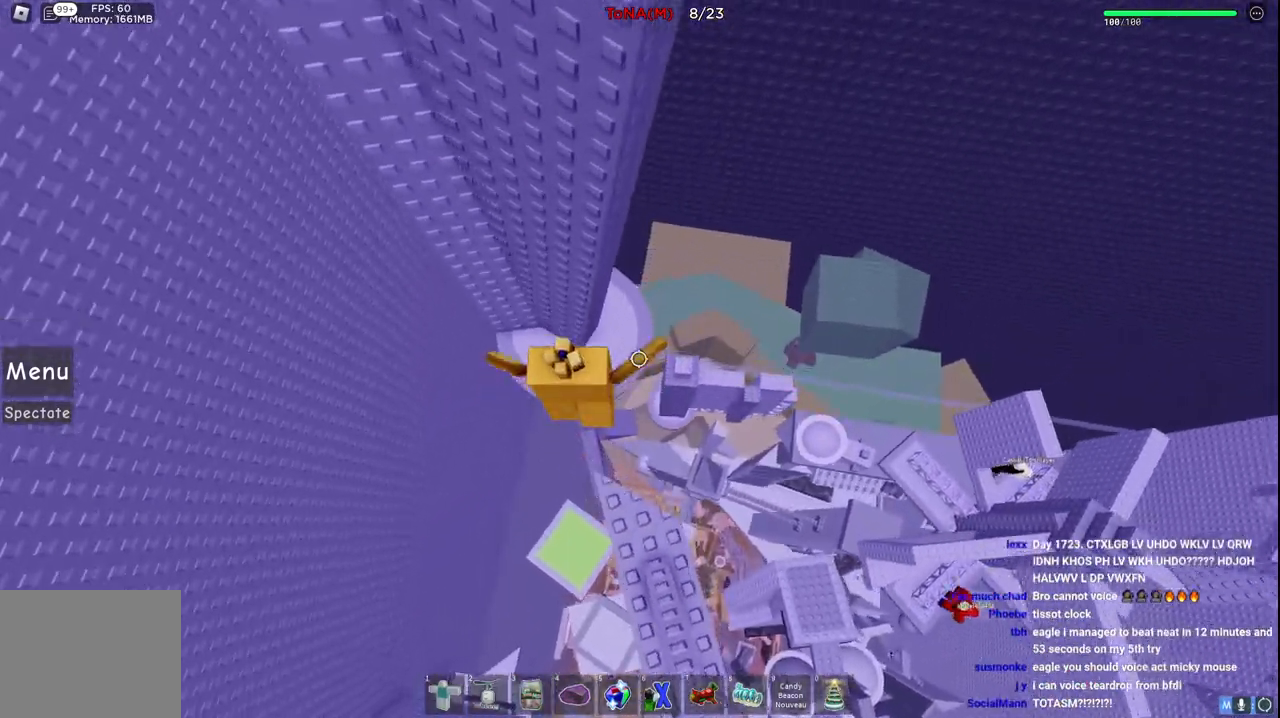
{"keys": ["d", "w"], "events": [[17, "space", "up"], [50, "d", "down"]]}
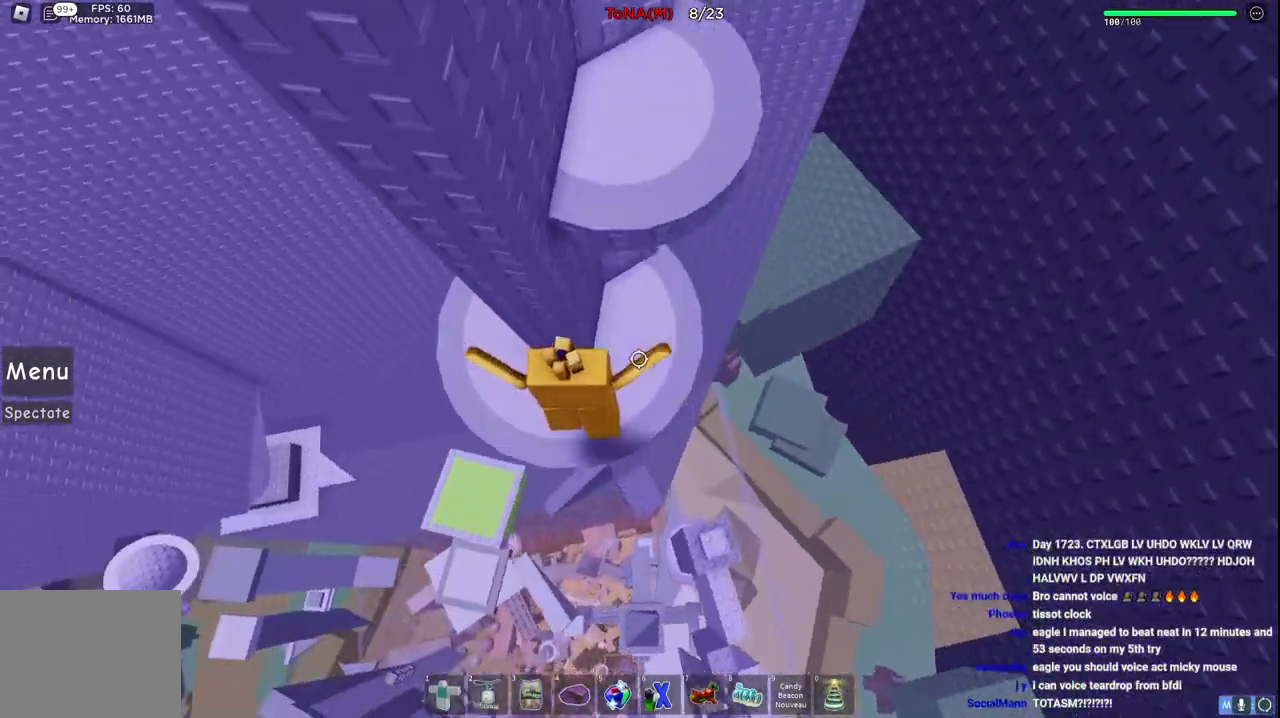
{"keys": ["s"], "events": [[200, "d", "up"], [233, "w", "up"], [500, "s", "down"]]}
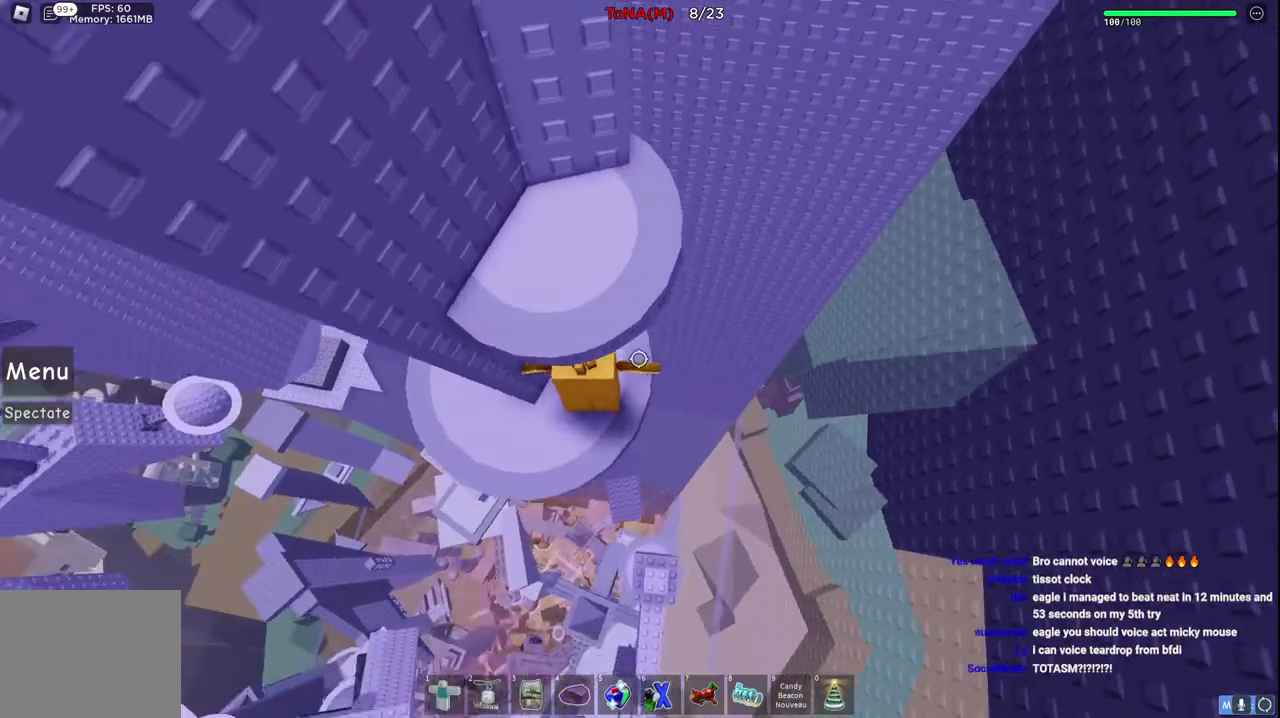
{"keys": ["w"], "events": [[133, "space", "down"], [167, "w", "down"], [267, "s", "up"], [333, "space", "up"]]}
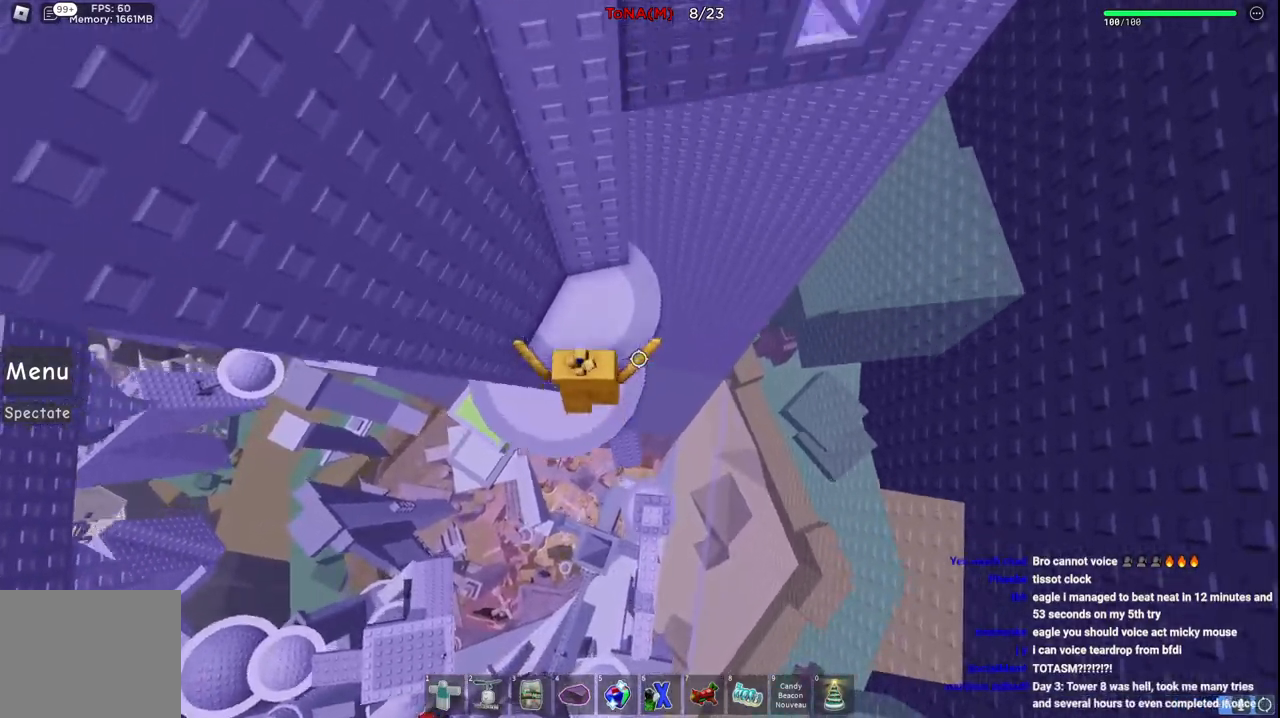
{"keys": ["d"], "events": [[117, "d", "down"], [217, "w", "up"], [250, "d", "up"], [483, "d", "down"]]}